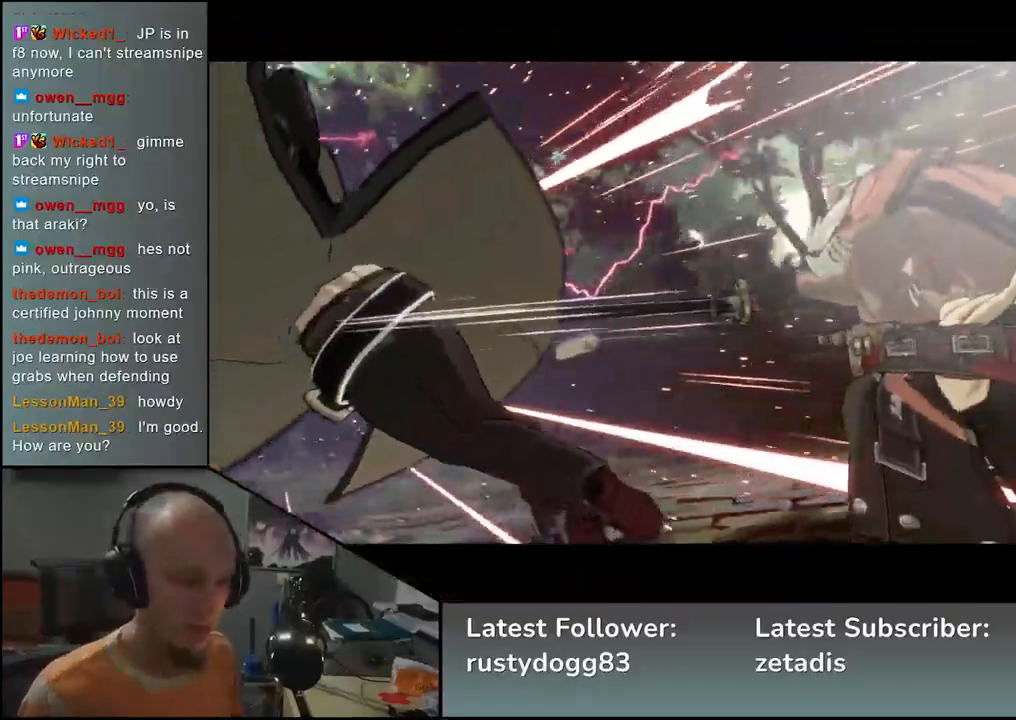
Gameplay with a controller (arcade stick); each line is a JSON object with the inputs held at the frame after it. "events" lists button and stick changes between this image and that frame as [ms after this image, input, new state], when the widget could be followed in between. Not read: L3 R3.
{"buttons": [], "left_stick": "center", "events": []}
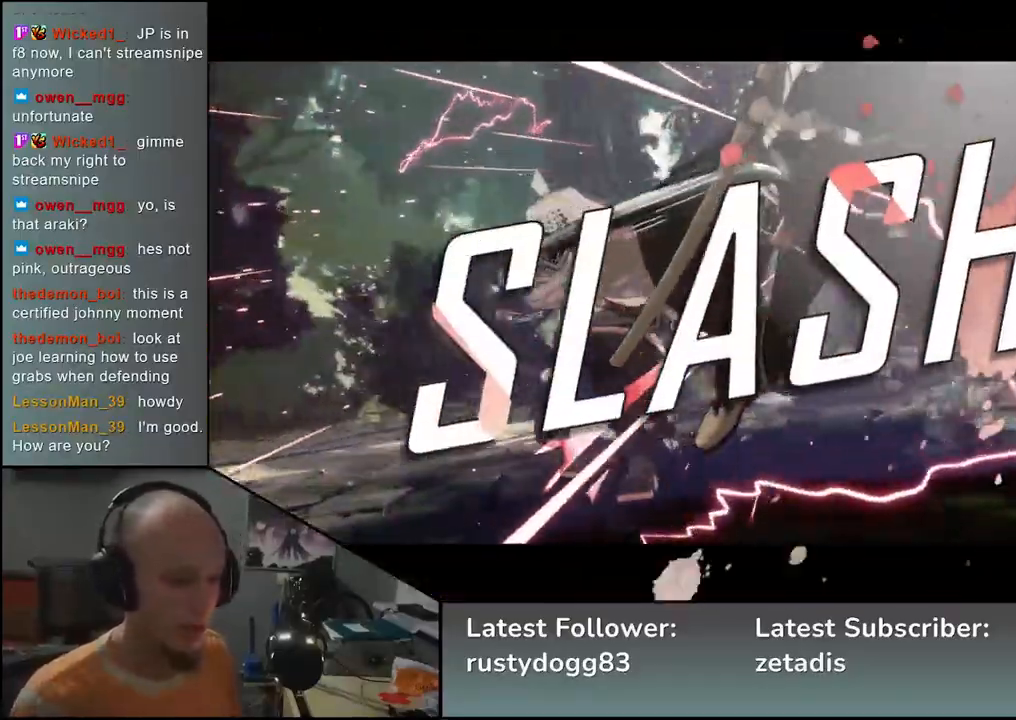
{"buttons": [], "left_stick": "center", "events": []}
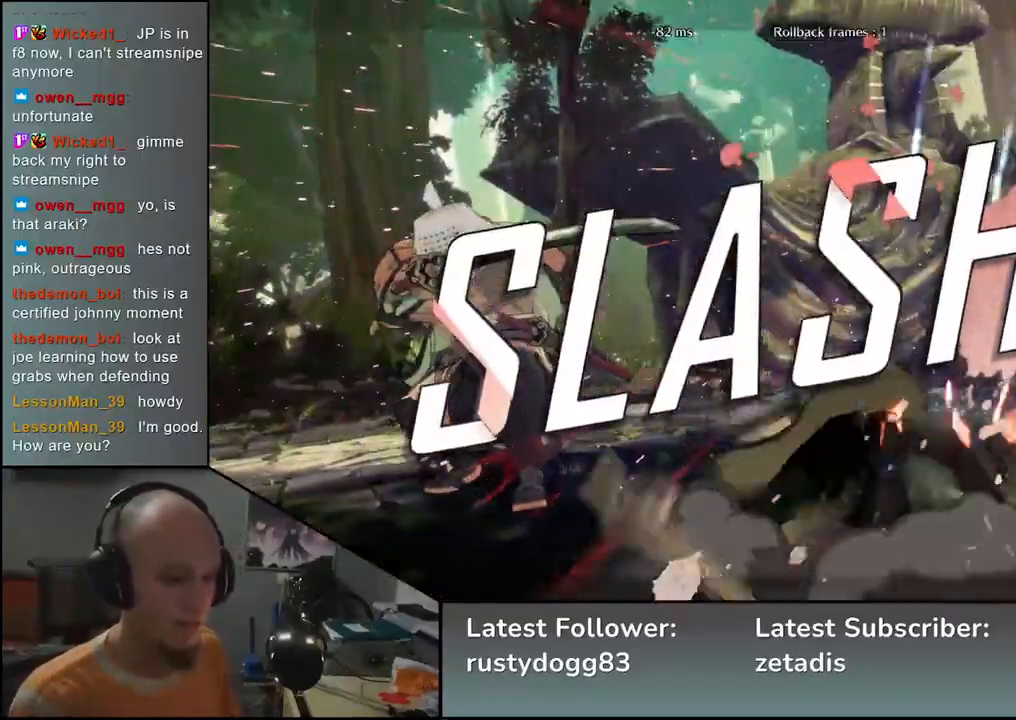
{"buttons": [], "left_stick": "center", "events": []}
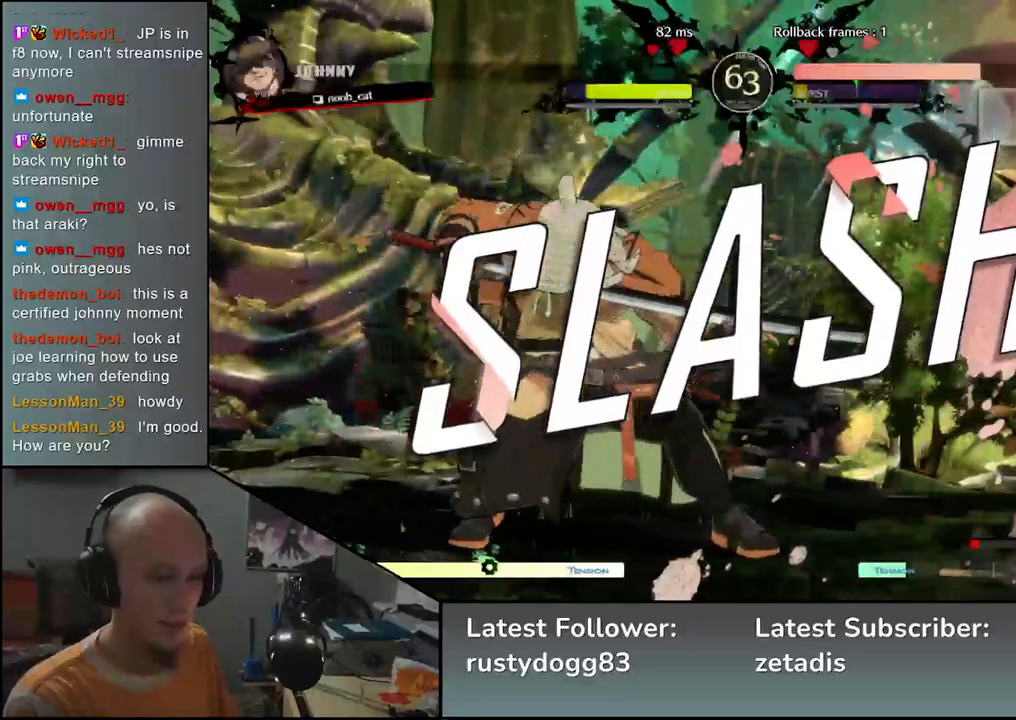
{"buttons": [], "left_stick": "center", "events": []}
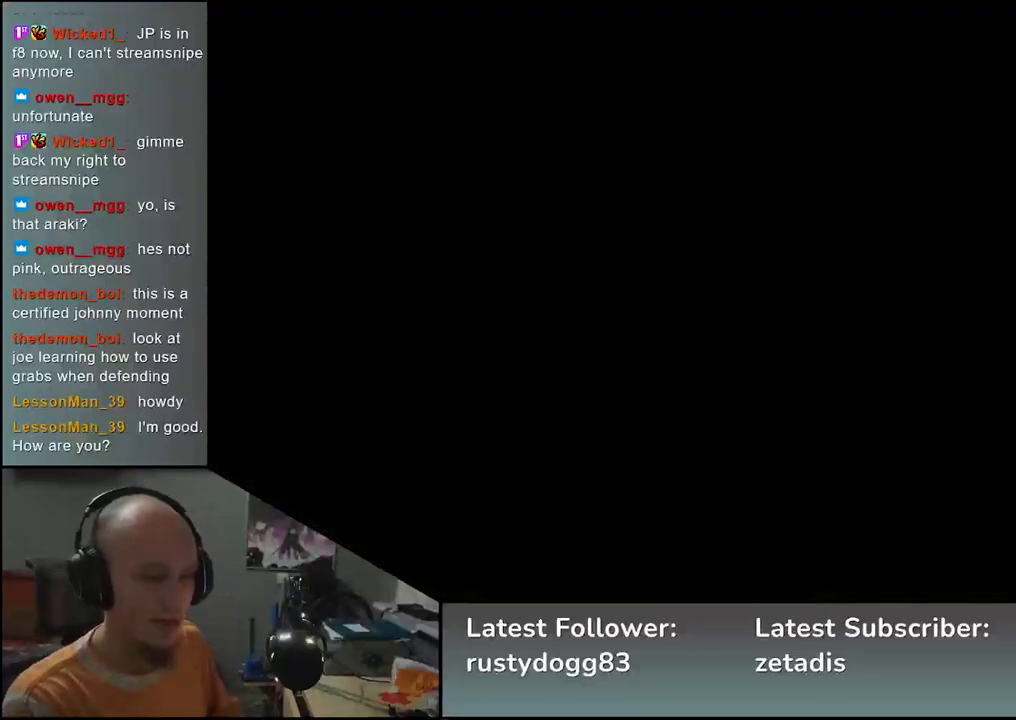
{"buttons": [], "left_stick": "center", "events": []}
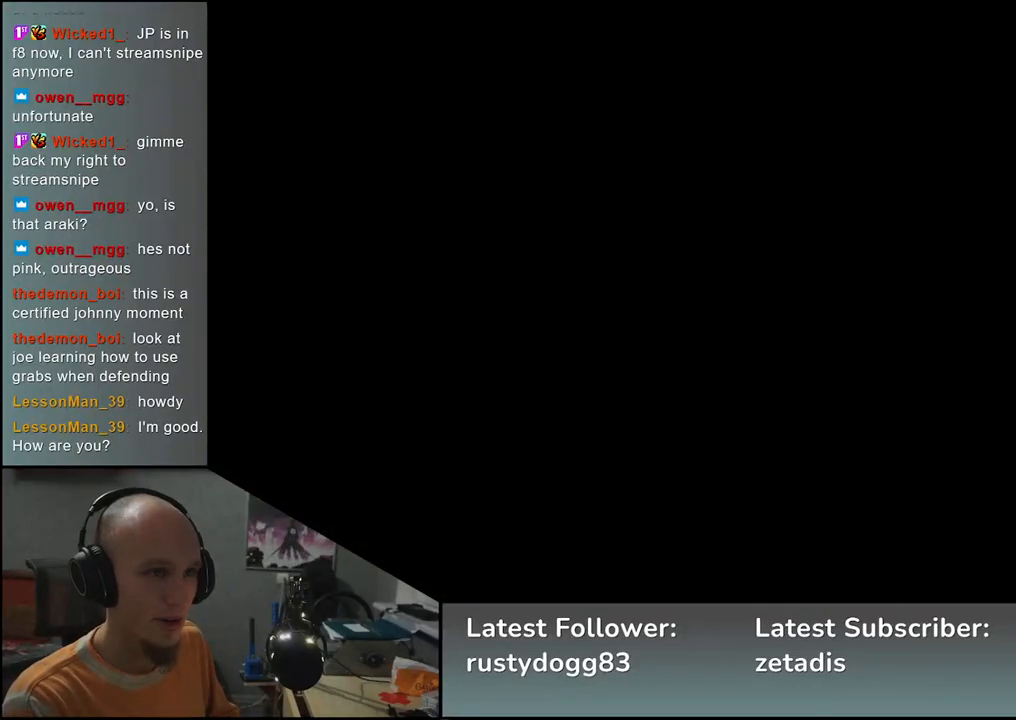
{"buttons": [], "left_stick": "center", "events": []}
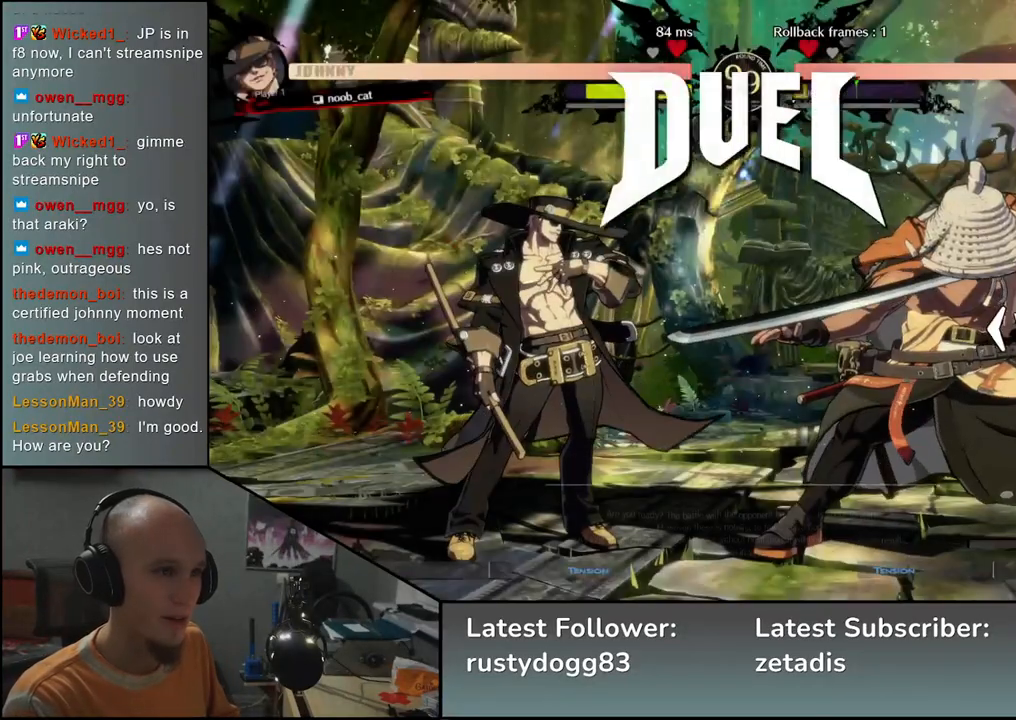
{"buttons": [], "left_stick": "center", "events": []}
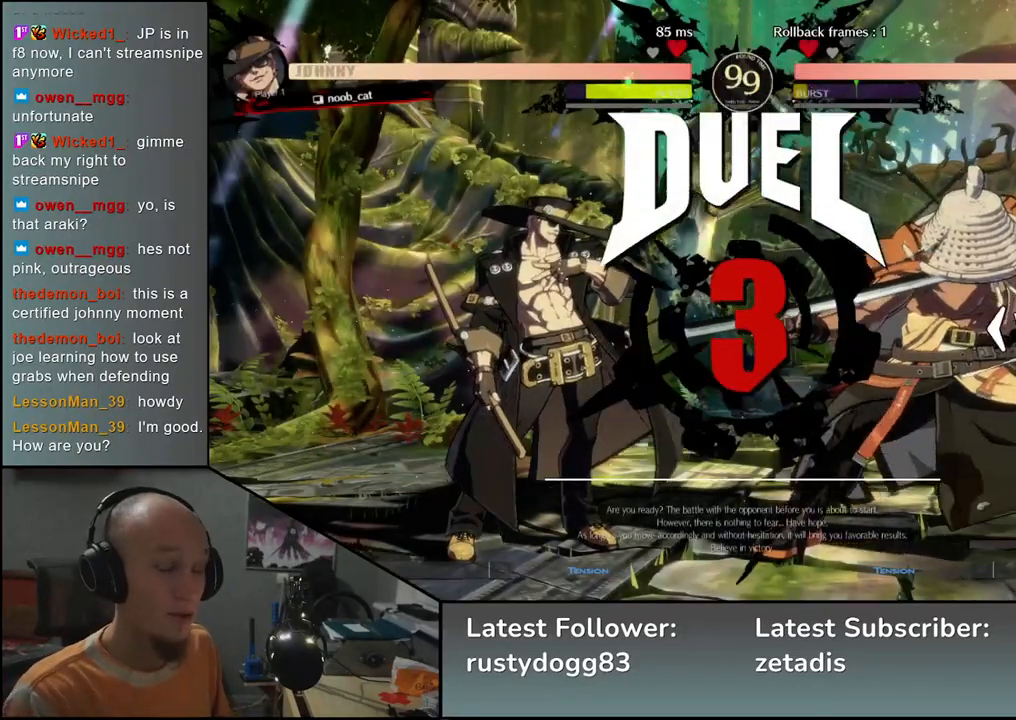
{"buttons": [], "left_stick": "left", "events": [[317, "left_stick", "left"]]}
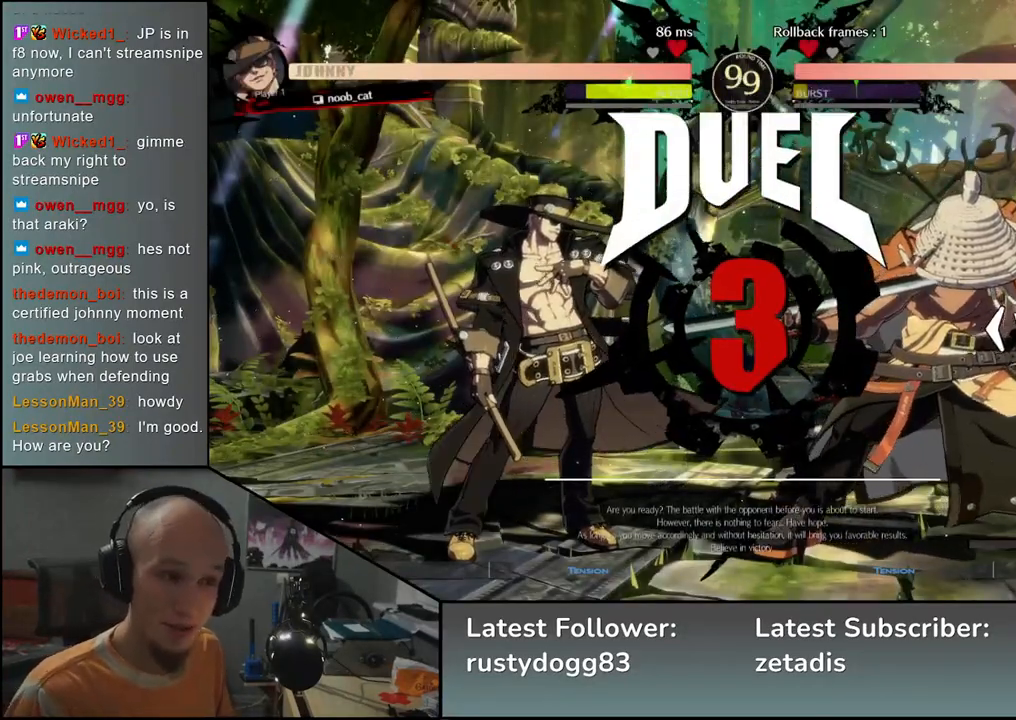
{"buttons": [], "left_stick": "left", "events": []}
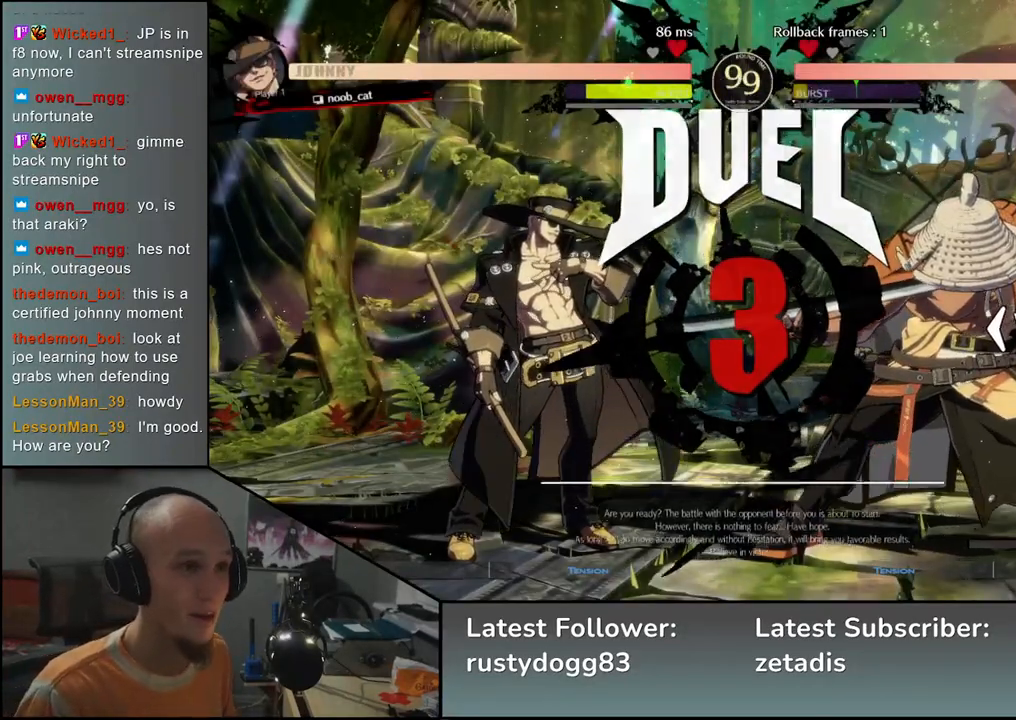
{"buttons": [], "left_stick": "left", "events": []}
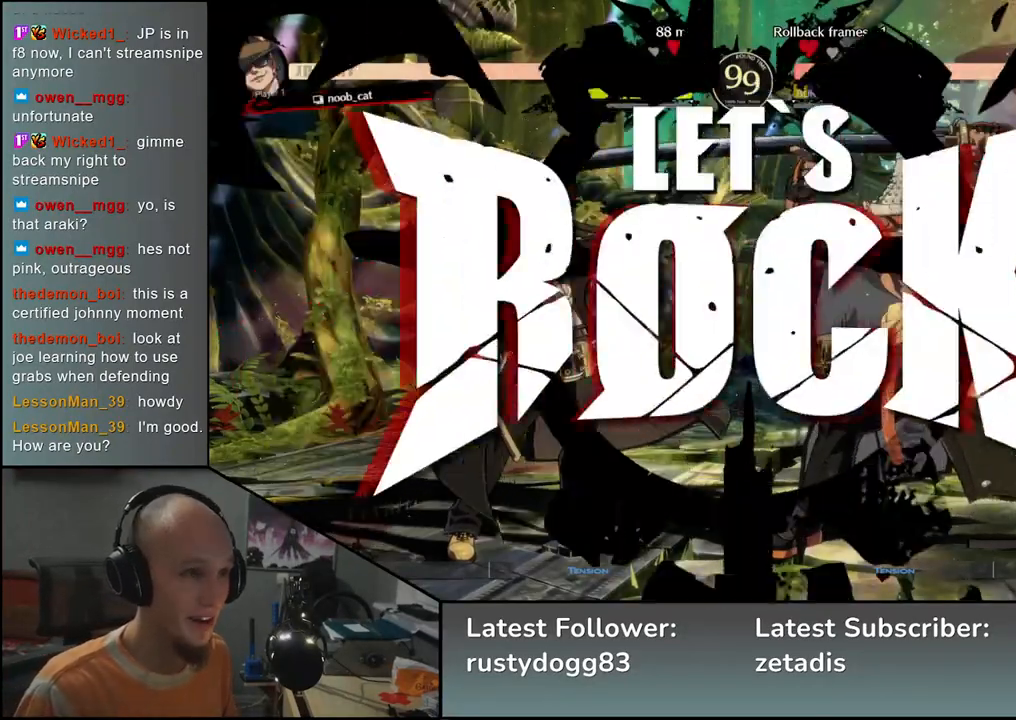
{"buttons": ["SQUARE"], "left_stick": "left", "events": [[333, "left_stick", "down"], [450, "SQUARE", "down"], [450, "left_stick", "left"]]}
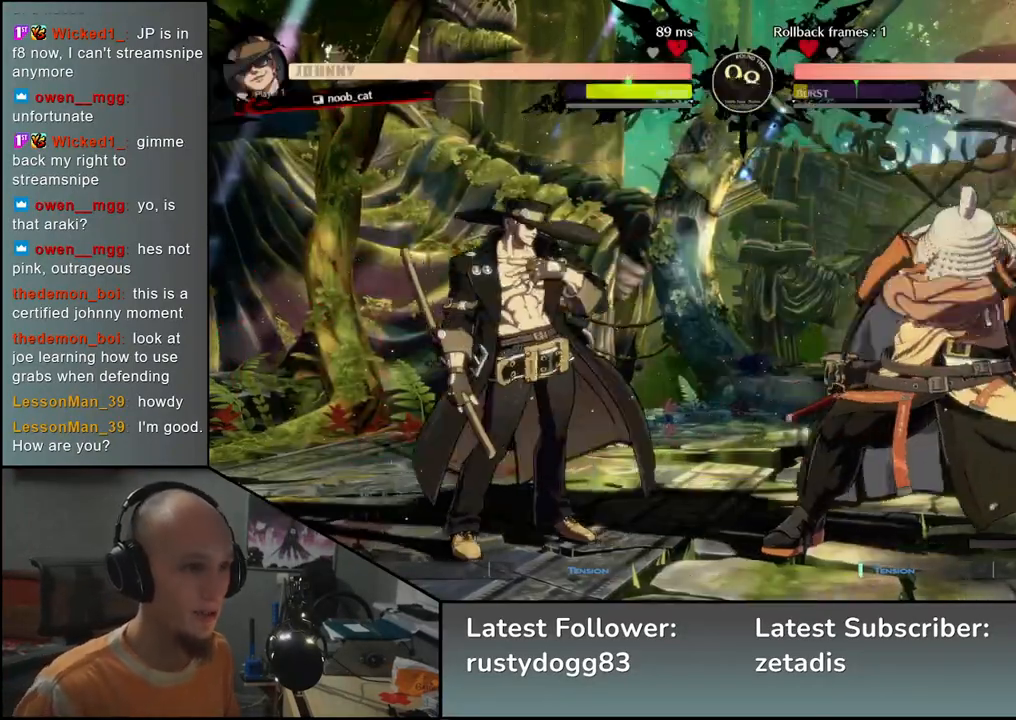
{"buttons": [], "left_stick": "right", "events": [[67, "SQUARE", "up"], [100, "left_stick", "right"], [233, "left_stick", "down"], [283, "left_stick", "left"], [350, "L2", "down"], [417, "L2", "up"], [417, "left_stick", "center"], [467, "left_stick", "right"]]}
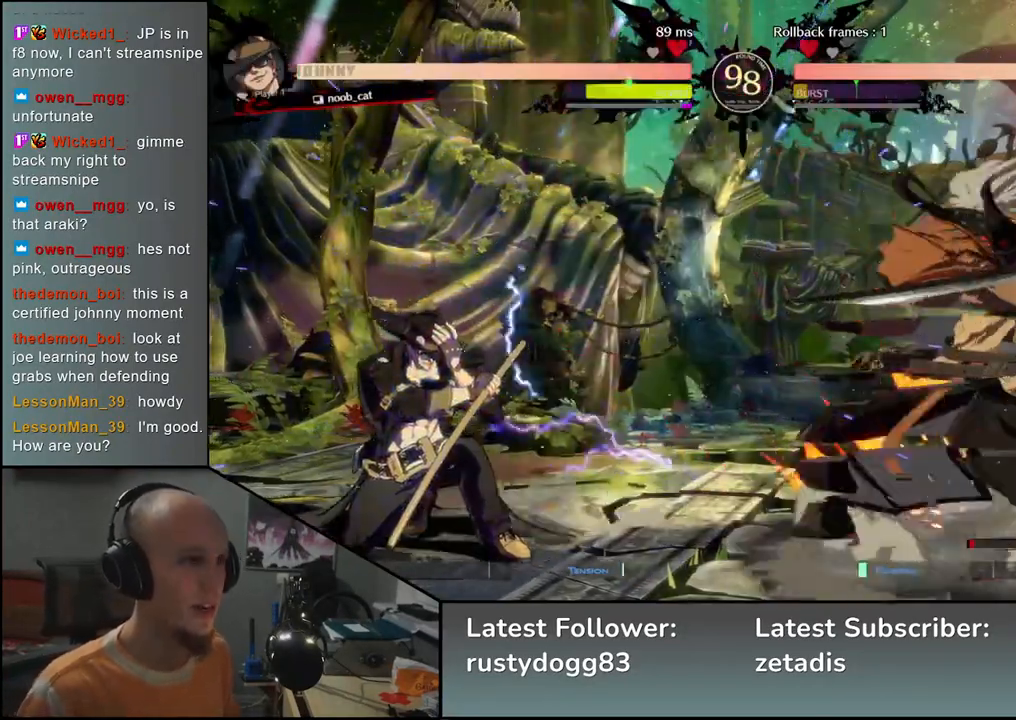
{"buttons": ["TRIANGLE"], "left_stick": "down", "events": [[200, "left_stick", "down"], [267, "TRIANGLE", "down"], [350, "TRIANGLE", "up"], [433, "TRIANGLE", "down"]]}
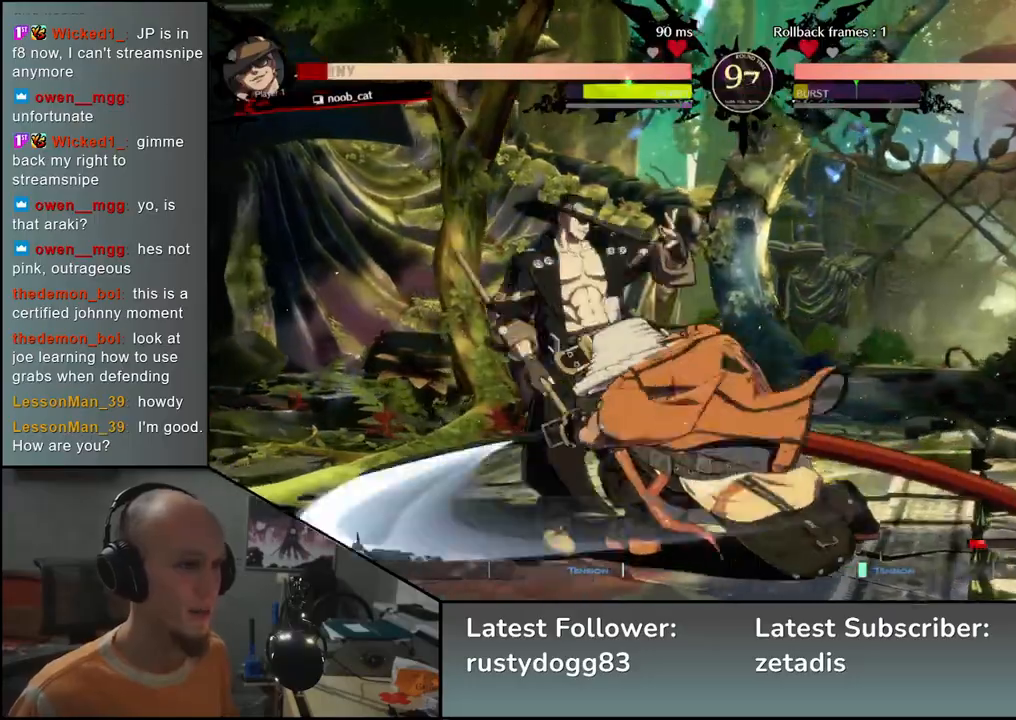
{"buttons": [], "left_stick": "center", "events": [[33, "TRIANGLE", "up"], [200, "SQUARE", "down"], [200, "left_stick", "center"], [300, "SQUARE", "up"], [383, "SQUARE", "down"], [467, "SQUARE", "up"]]}
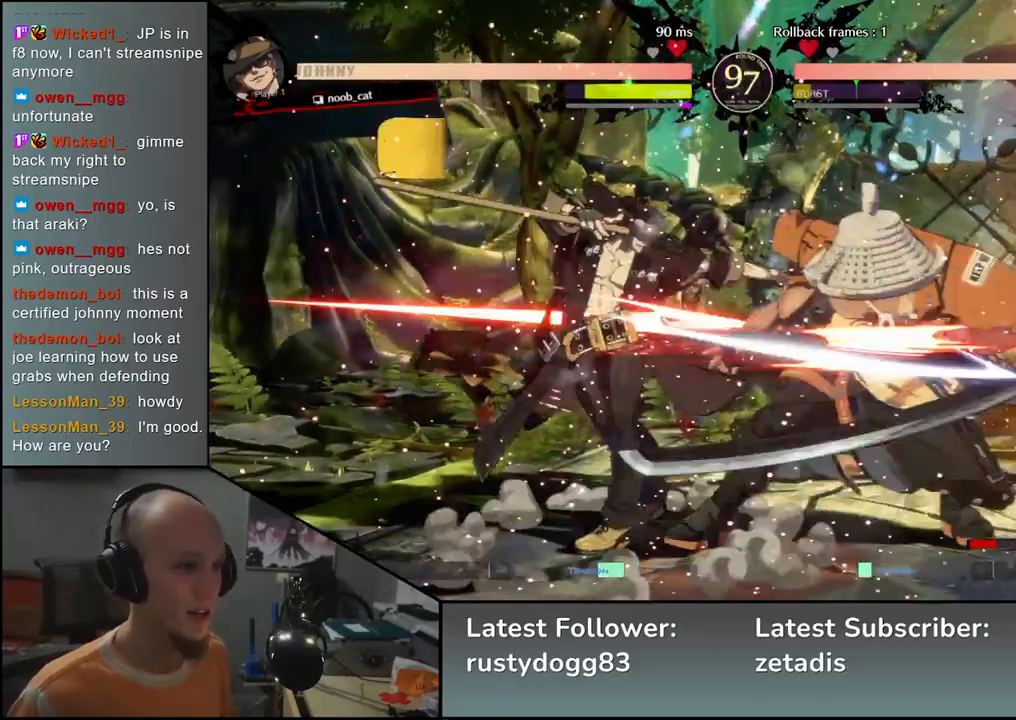
{"buttons": [], "left_stick": "right", "events": [[67, "left_stick", "down-left"], [183, "left_stick", "right"]]}
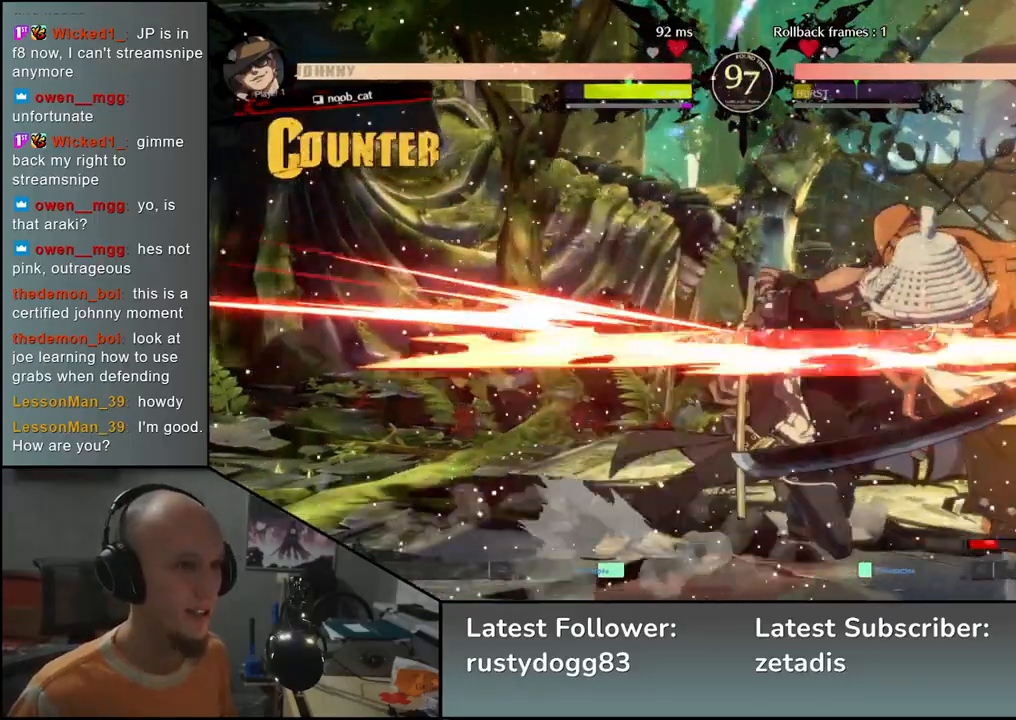
{"buttons": [], "left_stick": "down-right", "events": [[200, "left_stick", "down-right"]]}
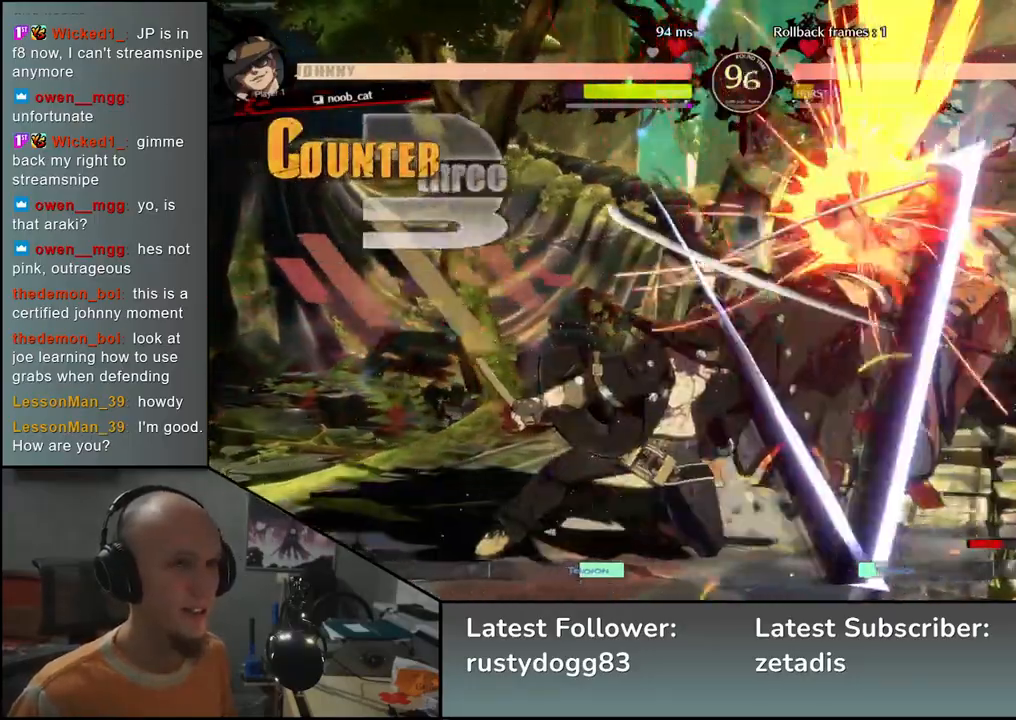
{"buttons": [], "left_stick": "down-right", "events": []}
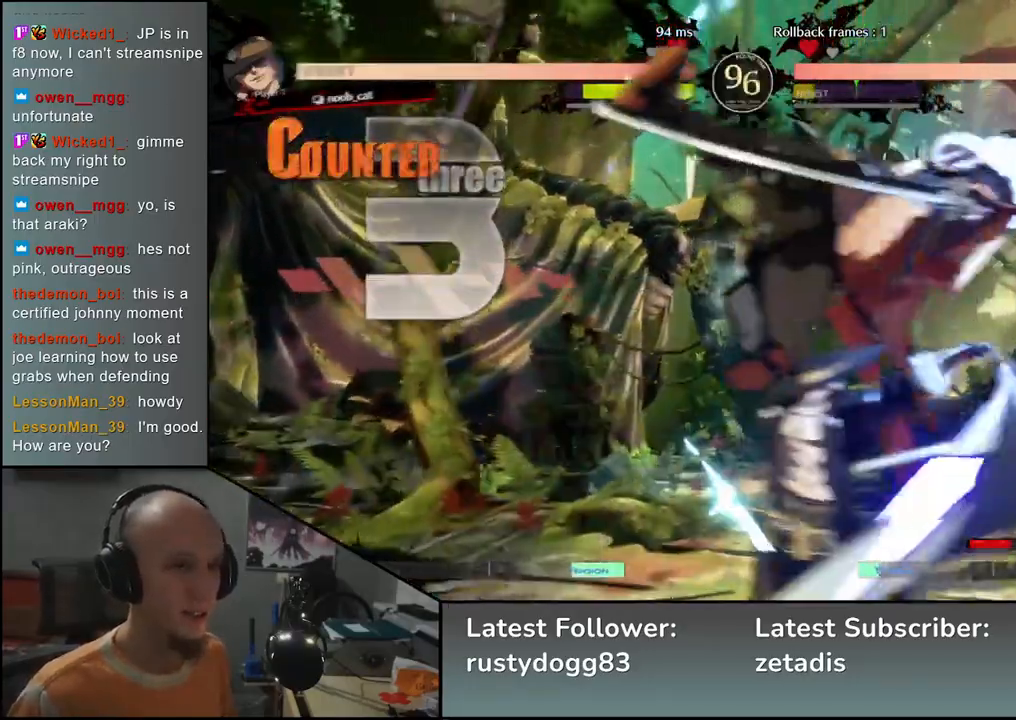
{"buttons": [], "left_stick": "down-right", "events": []}
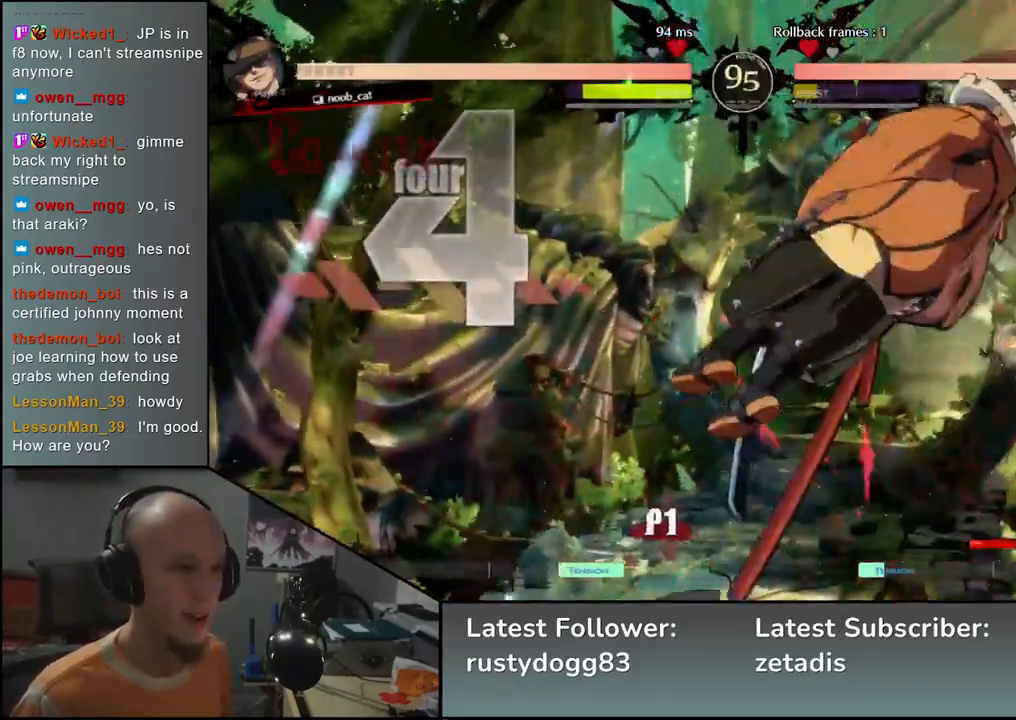
{"buttons": [], "left_stick": "right", "events": [[383, "left_stick", "right"]]}
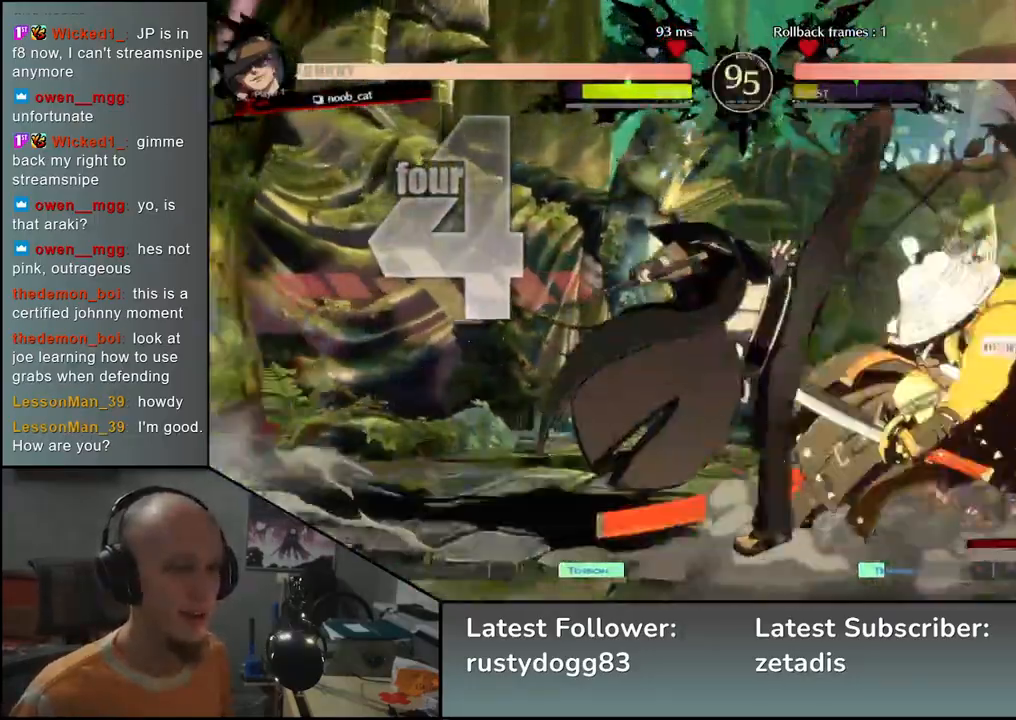
{"buttons": [], "left_stick": "down-right", "events": [[400, "left_stick", "down-right"]]}
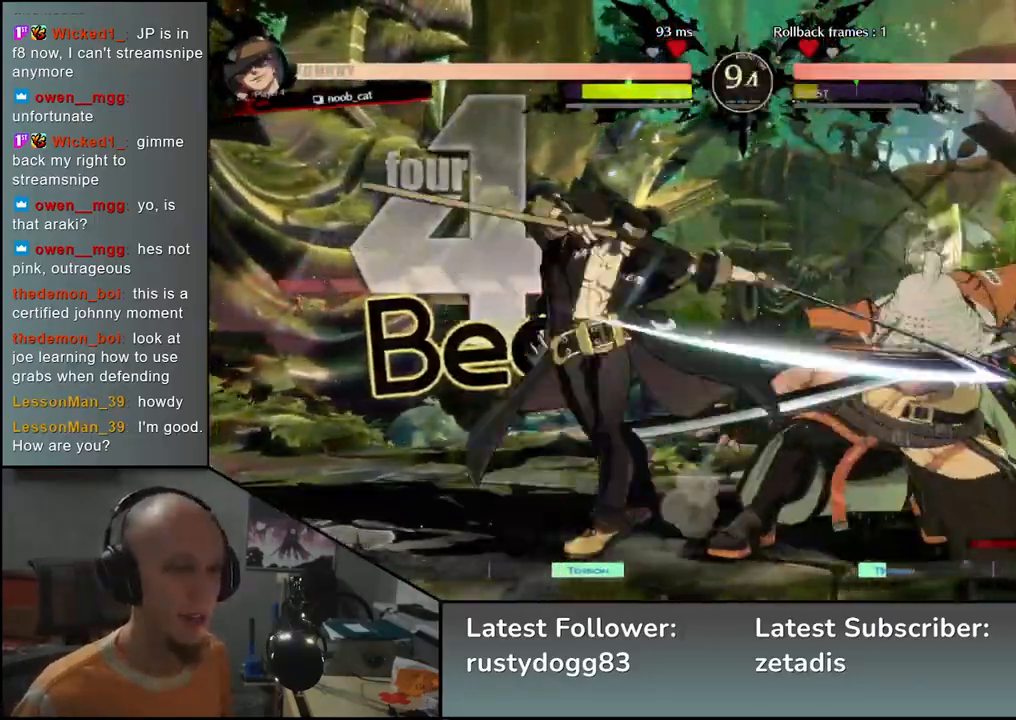
{"buttons": [], "left_stick": "down-right", "events": []}
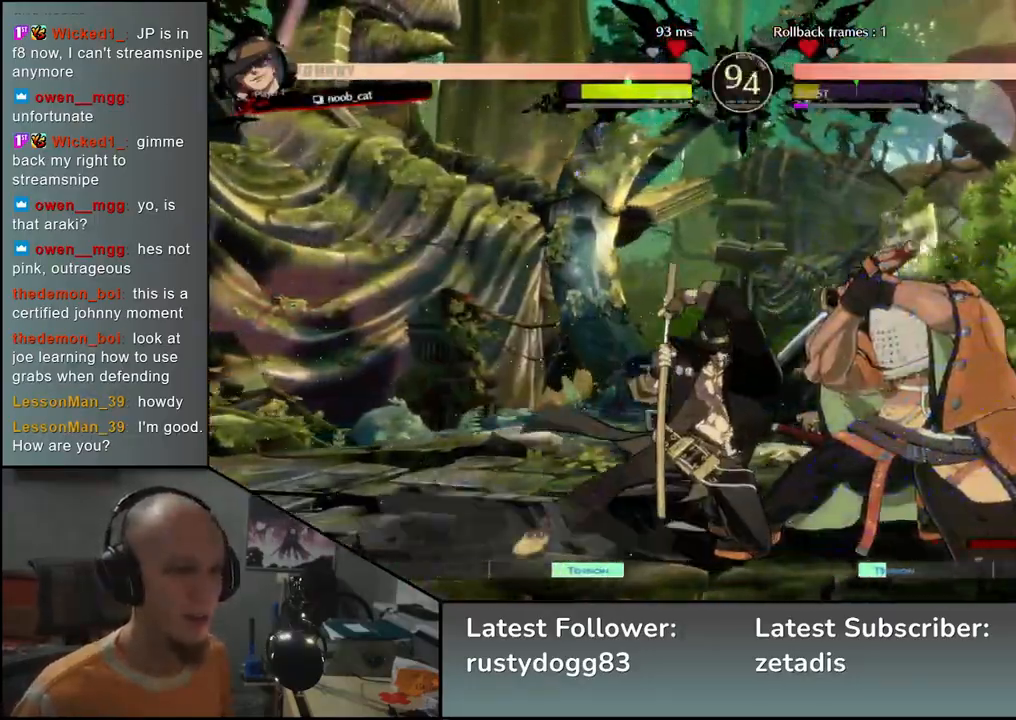
{"buttons": [], "left_stick": "down-right", "events": []}
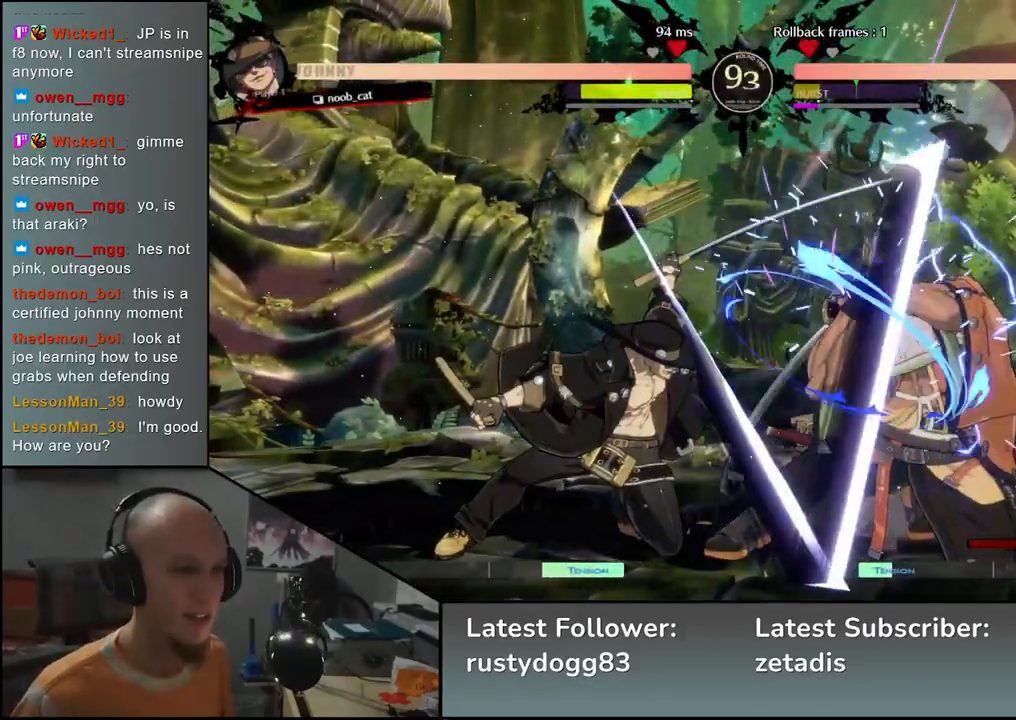
{"buttons": [], "left_stick": "up-right", "events": [[383, "left_stick", "up-right"]]}
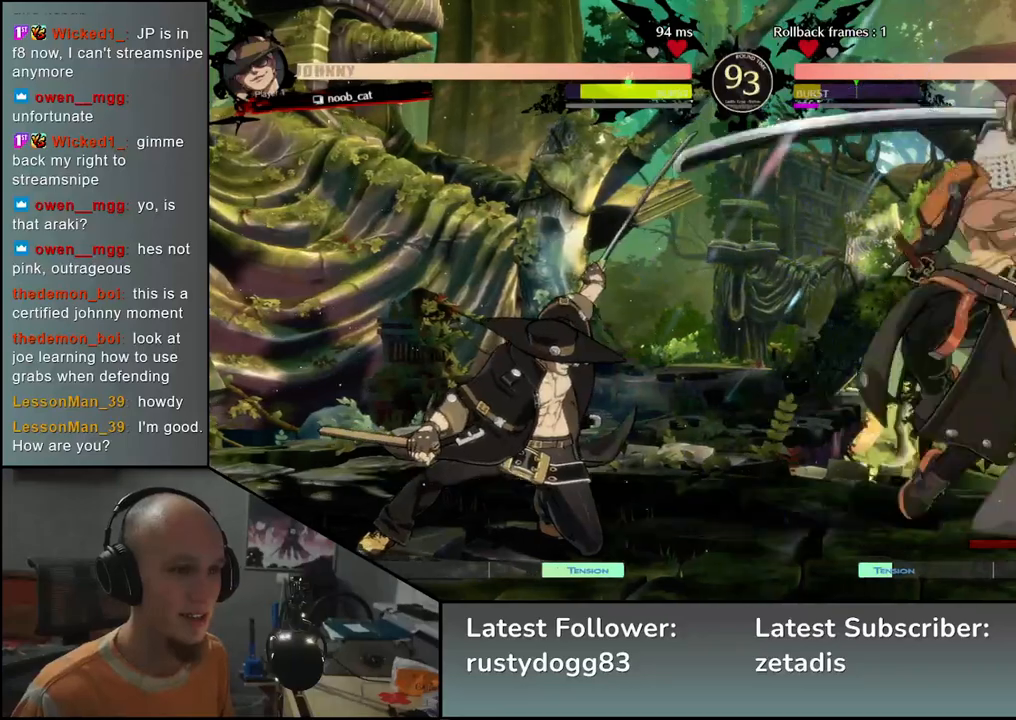
{"buttons": [], "left_stick": "right", "events": [[100, "left_stick", "right"], [200, "left_stick", "down-right"], [400, "left_stick", "right"]]}
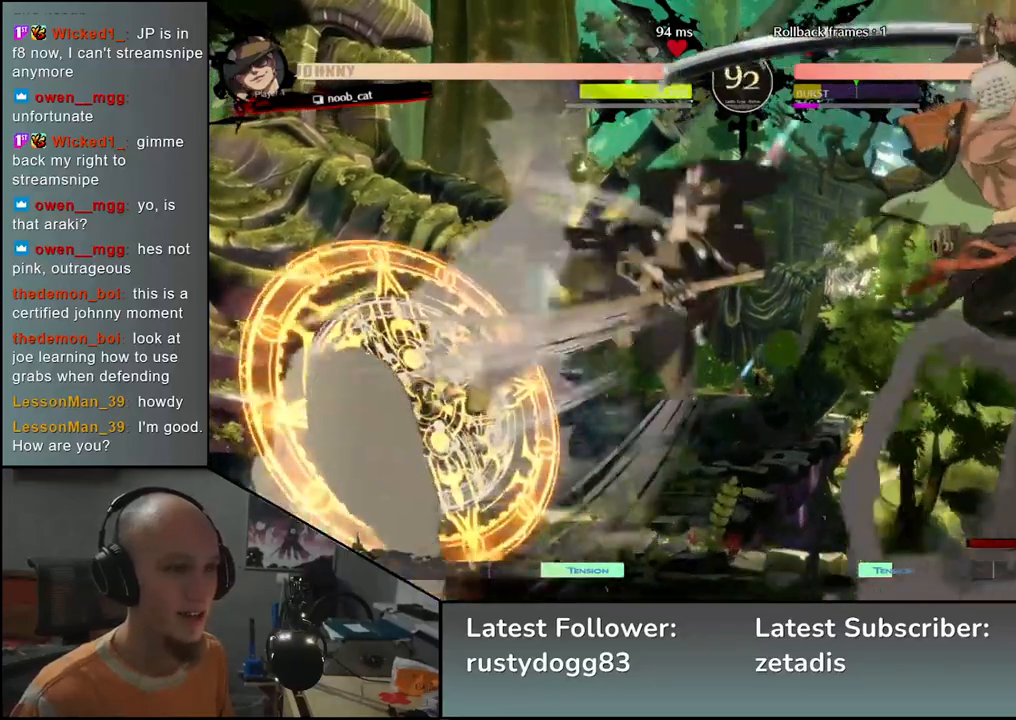
{"buttons": [], "left_stick": "right", "events": []}
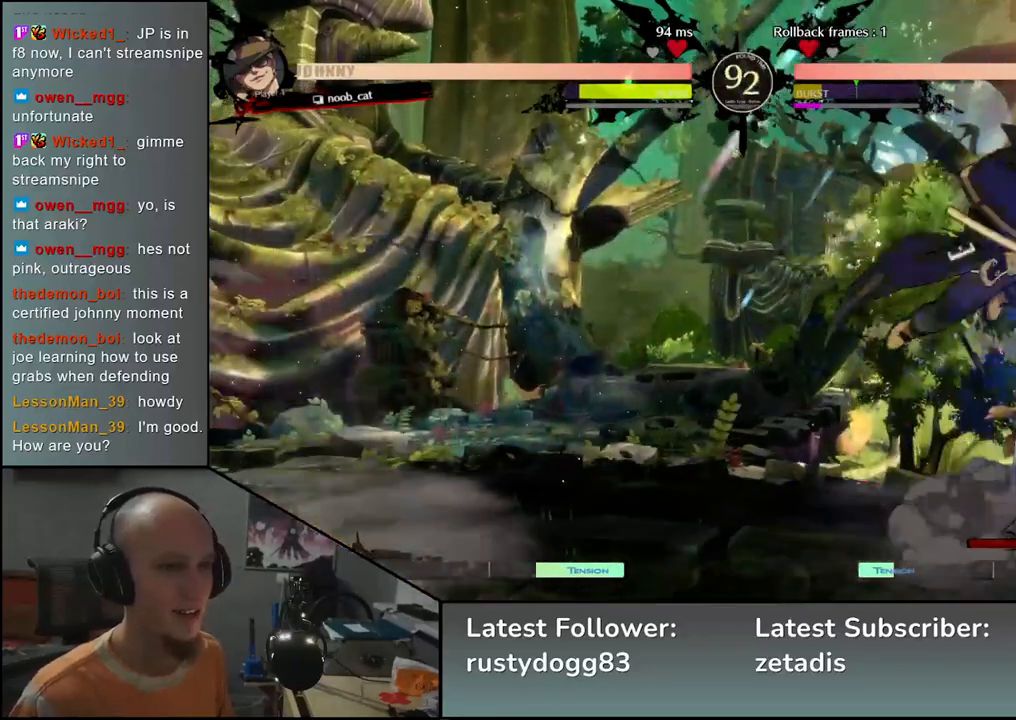
{"buttons": [], "left_stick": "down-right", "events": [[183, "left_stick", "down-right"]]}
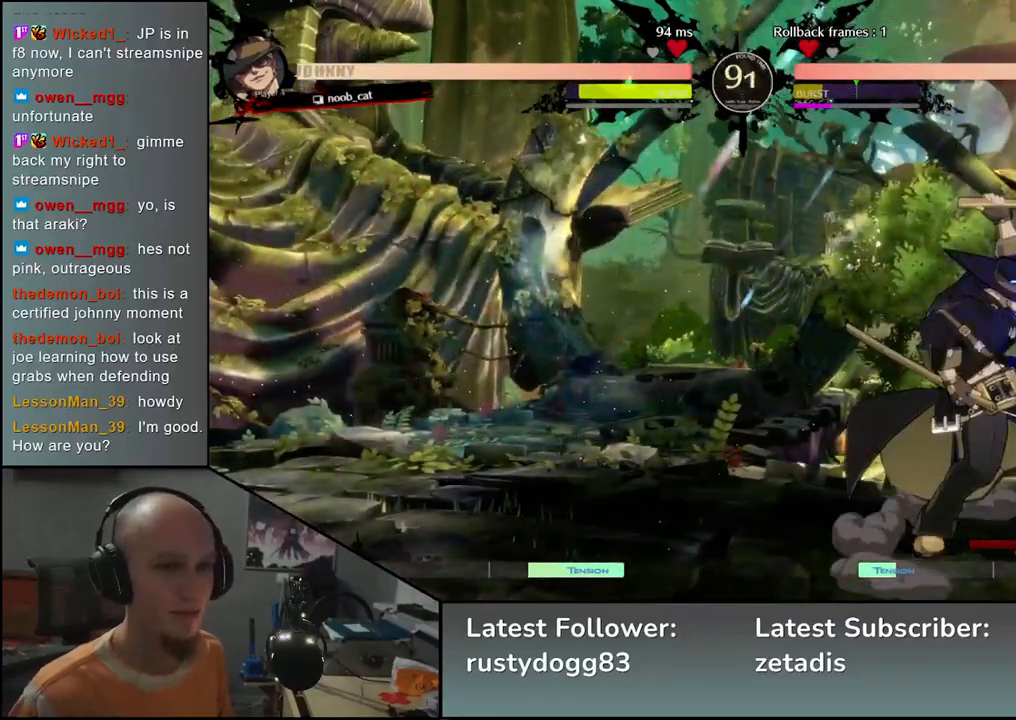
{"buttons": [], "left_stick": "down-right", "events": []}
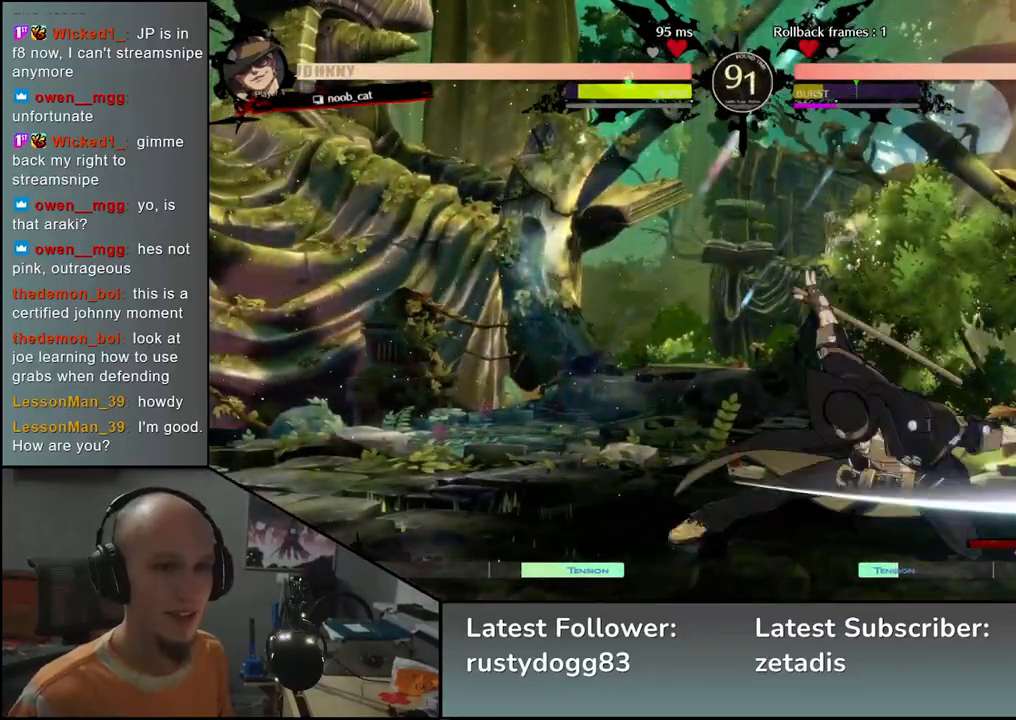
{"buttons": [], "left_stick": "down-right", "events": []}
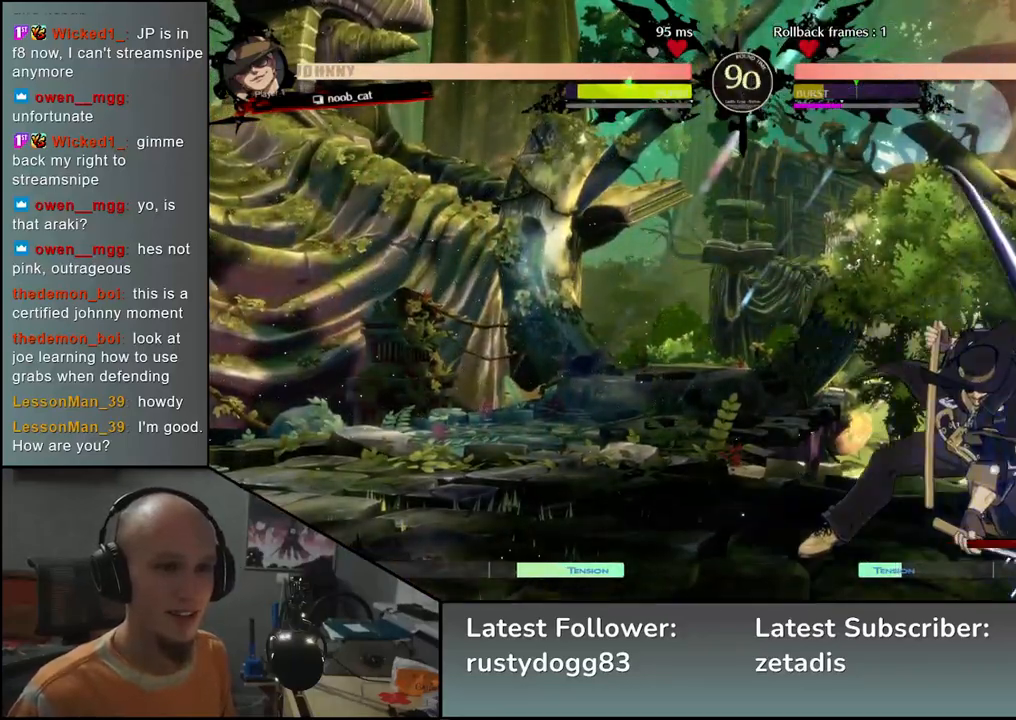
{"buttons": [], "left_stick": "down-right", "events": []}
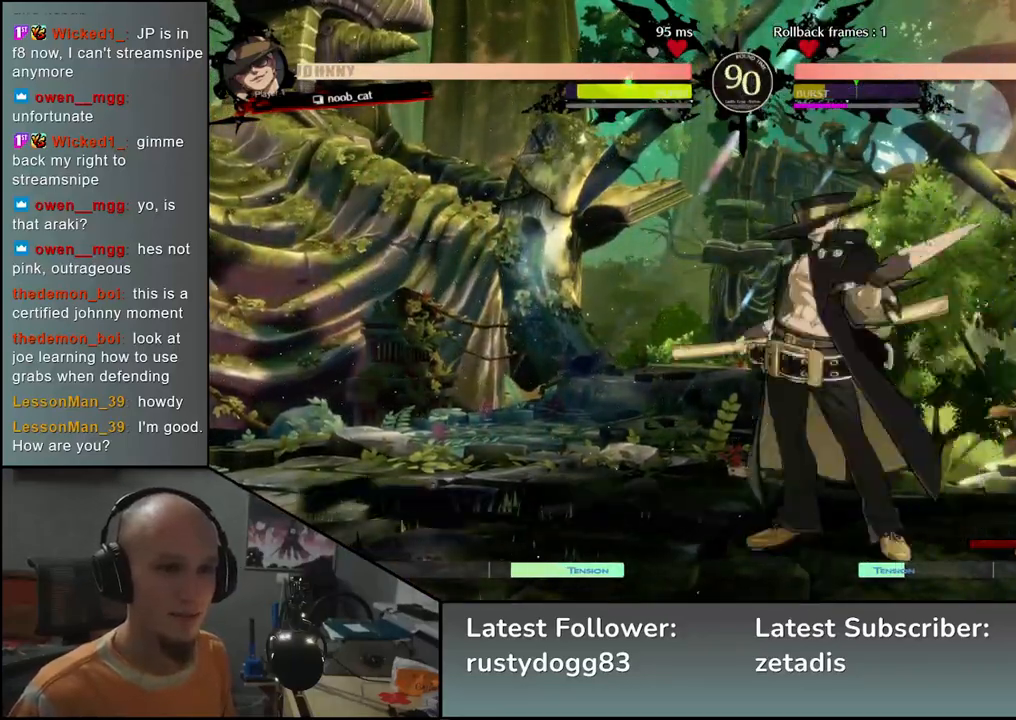
{"buttons": [], "left_stick": "down-right", "events": [[67, "L2", "down"], [100, "L2", "up"], [233, "L2", "down"], [300, "L2", "up"]]}